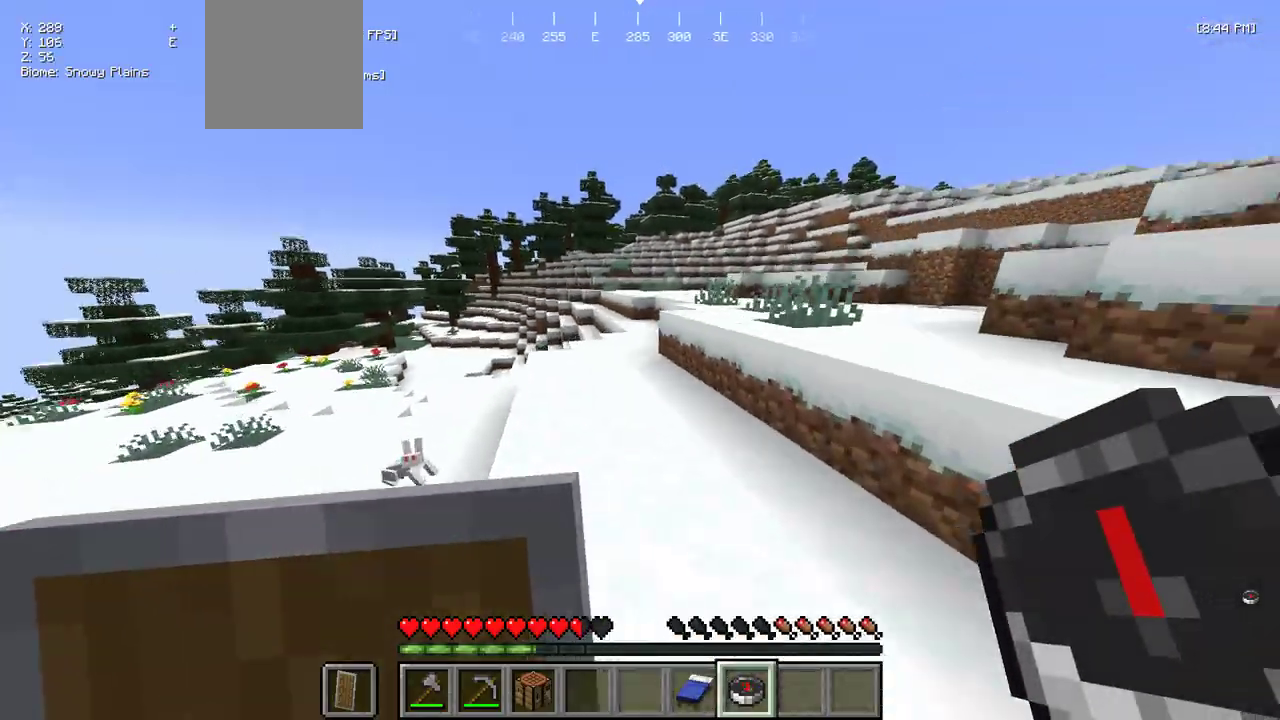
Gameplay with keyboard and mouse; each line is a JSON object with the keys and mouse buttons held at the frame after it. "events" lists presses ("down") and releases ("up") of "a", "d", "s", "w", "mouse_left" and "mouse_right" between this image and that frame as [ms after this image, input, new state], when the widget could be followed in between. "mouse_left", "mouse_right" = the "left", "right" buttons of the "mouse" list. No other keys are recorded. Fast repeated clicks can show as one long hold. Mouse movement is not recorded.
{"keys": ["w"], "mouse": [], "events": []}
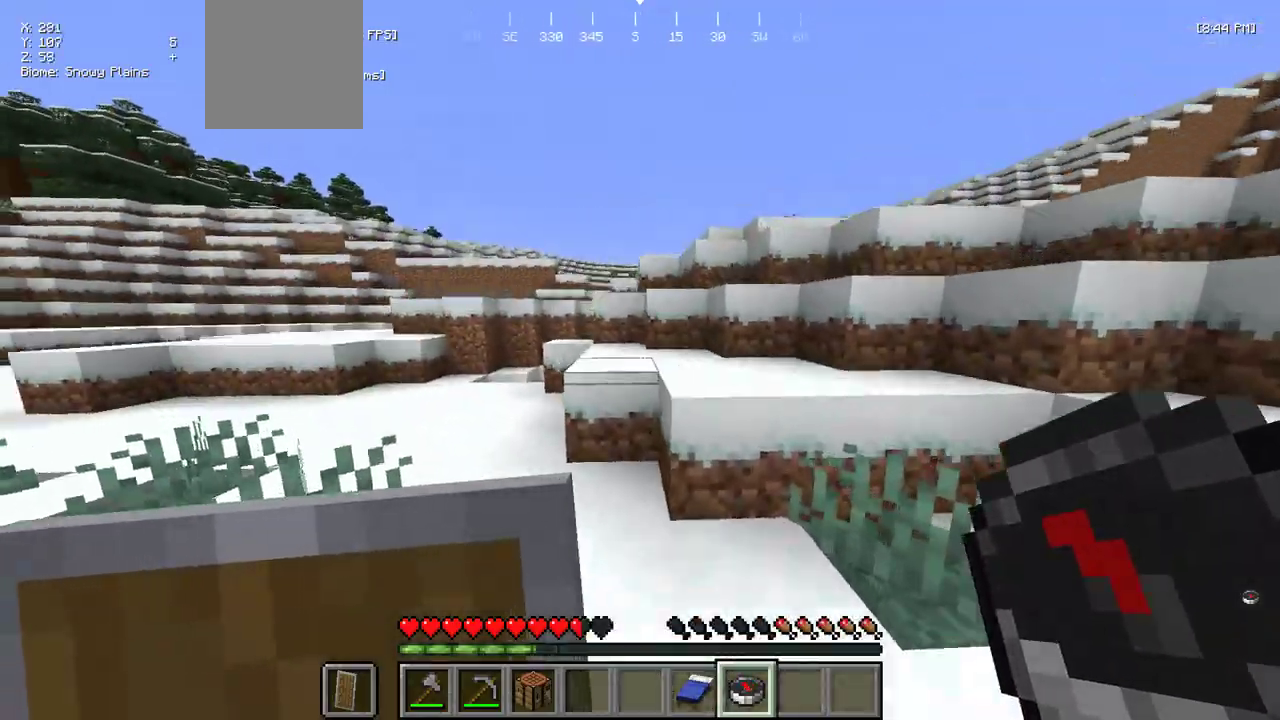
{"keys": ["w"], "mouse": [], "events": []}
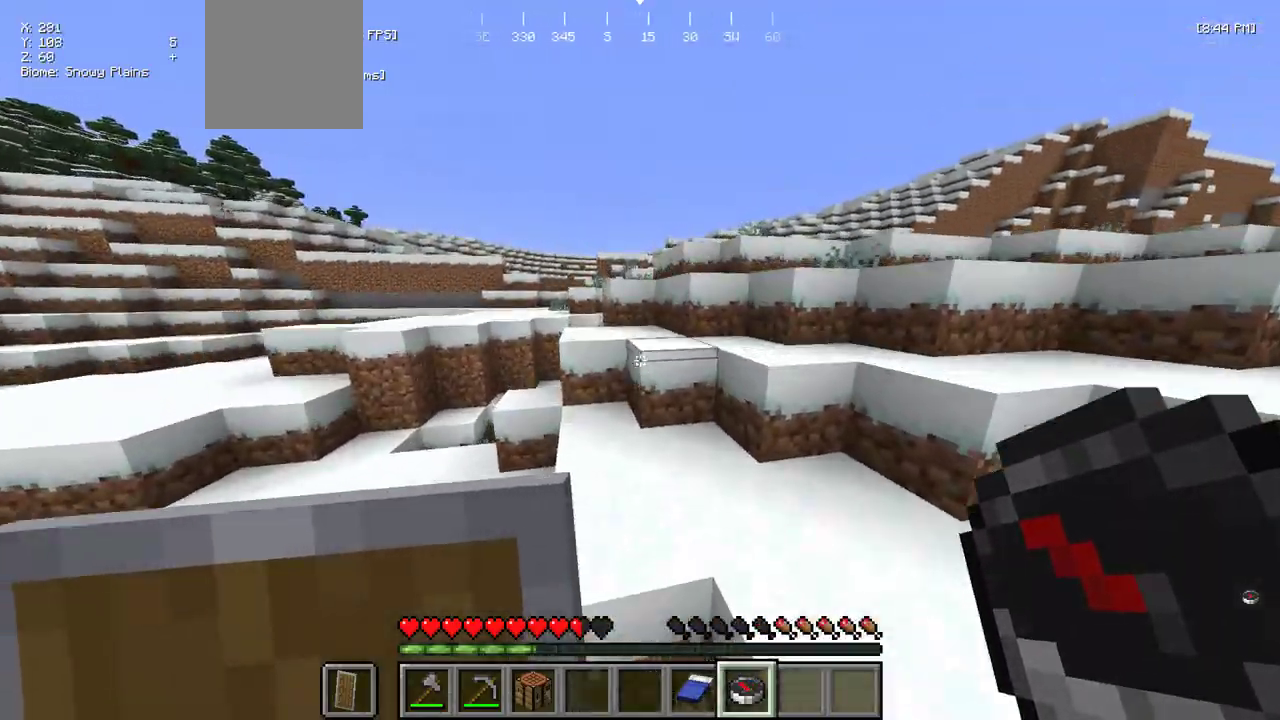
{"keys": ["w"], "mouse": [], "events": []}
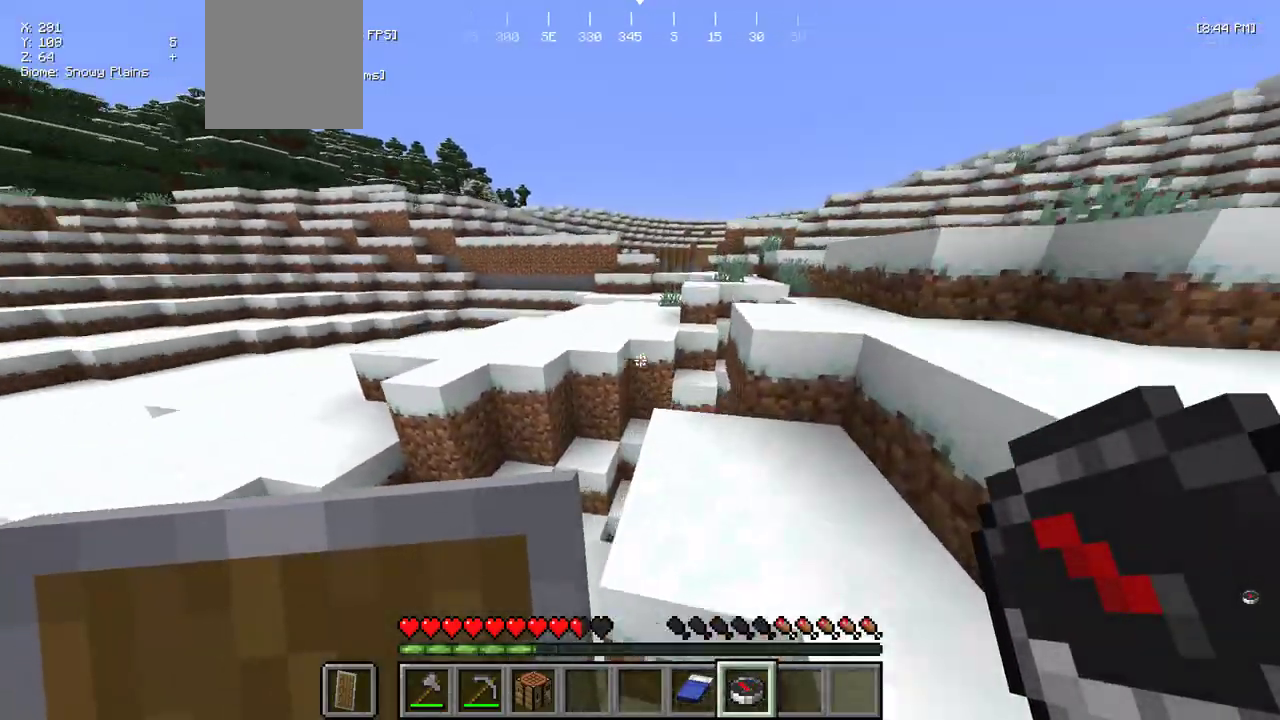
{"keys": ["w"], "mouse": [], "events": []}
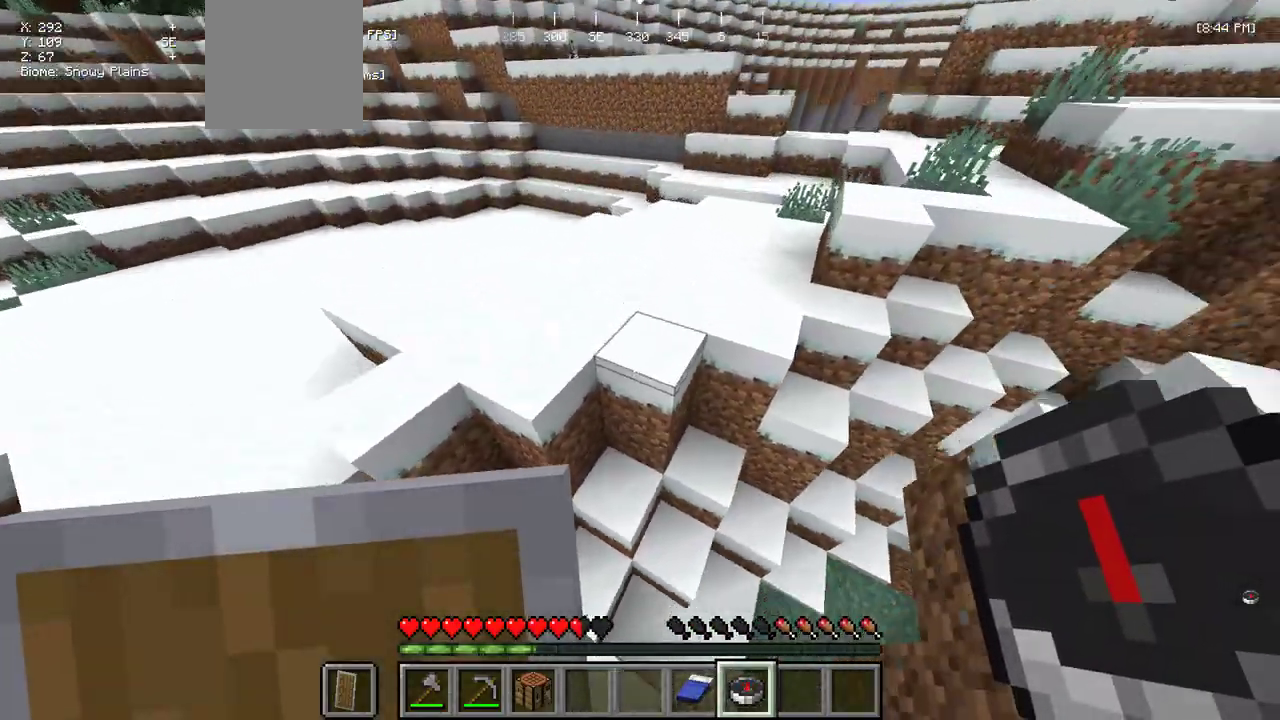
{"keys": ["w"], "mouse": [], "events": [[150, "a", "down"], [317, "a", "up"]]}
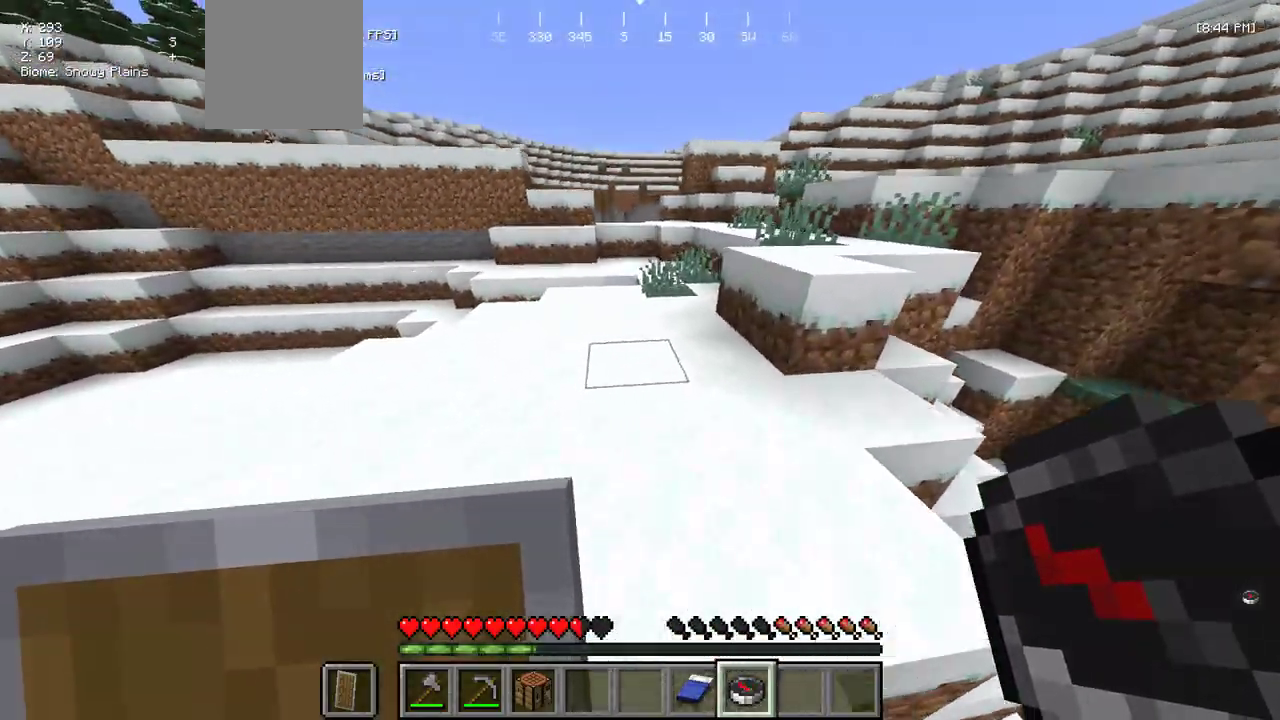
{"keys": ["w"], "mouse": [], "events": [[67, "mouse_right", "down"], [167, "mouse_right", "up"]]}
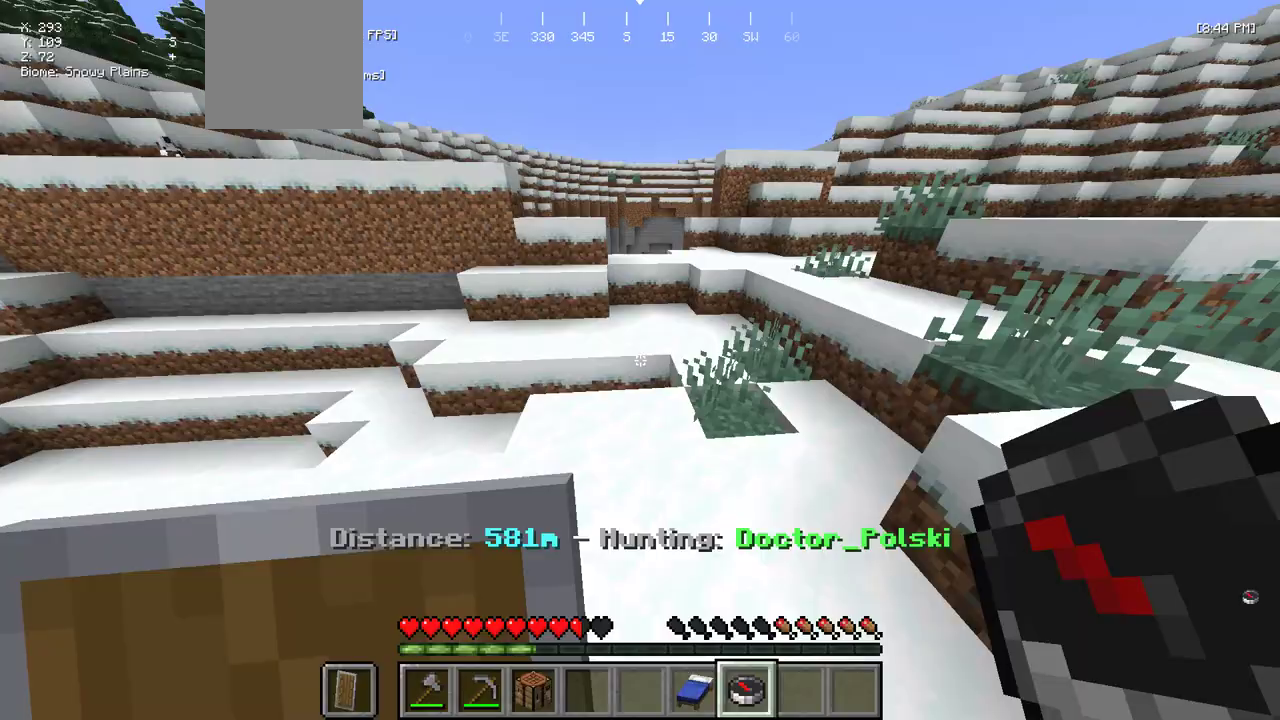
{"keys": ["d", "w"], "mouse": [], "events": [[83, "d", "down"]]}
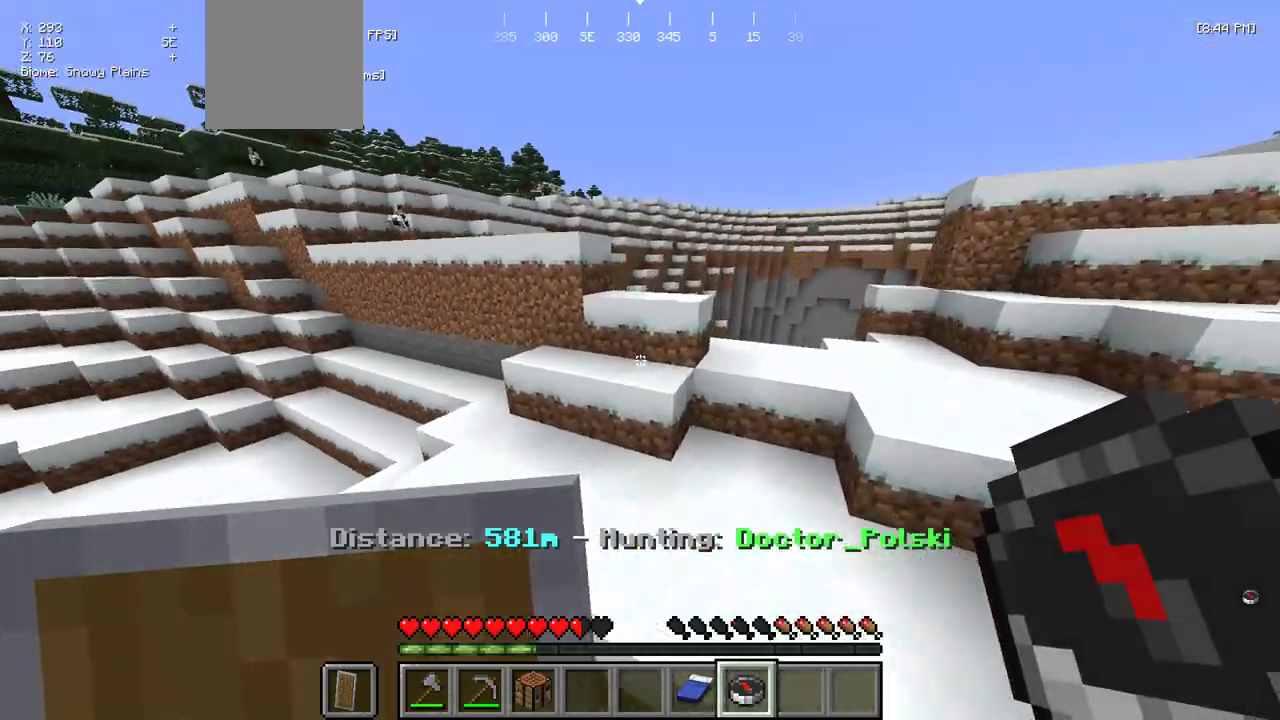
{"keys": ["d", "w"], "mouse": [], "events": [[167, "d", "up"], [383, "d", "down"]]}
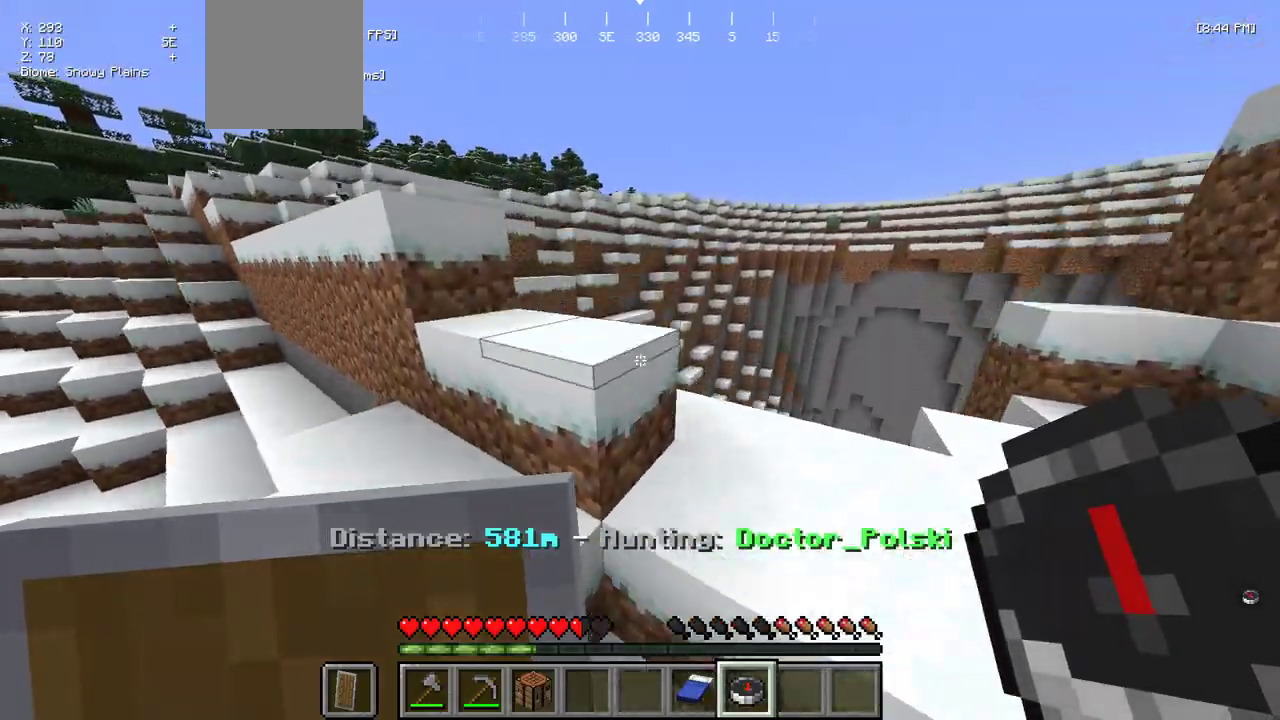
{"keys": ["a"], "mouse": [], "events": [[167, "a", "down"], [217, "d", "up"], [233, "w", "up"]]}
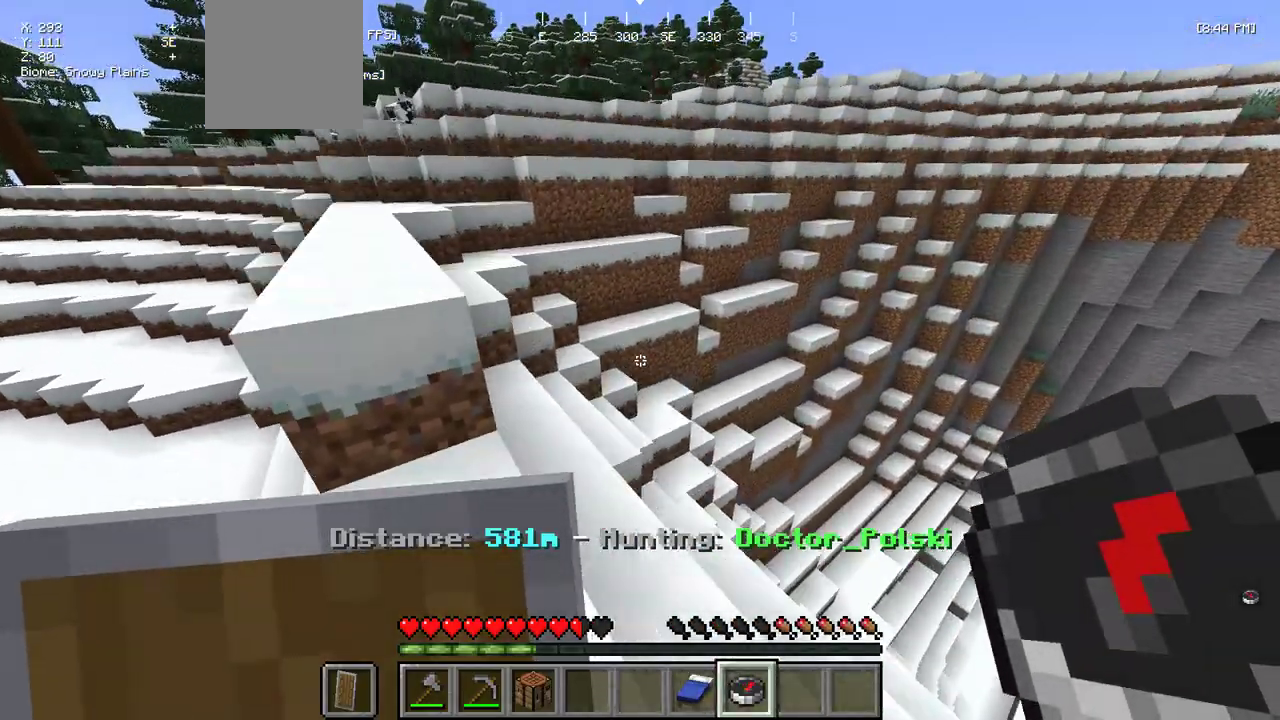
{"keys": ["a"], "mouse": [], "events": []}
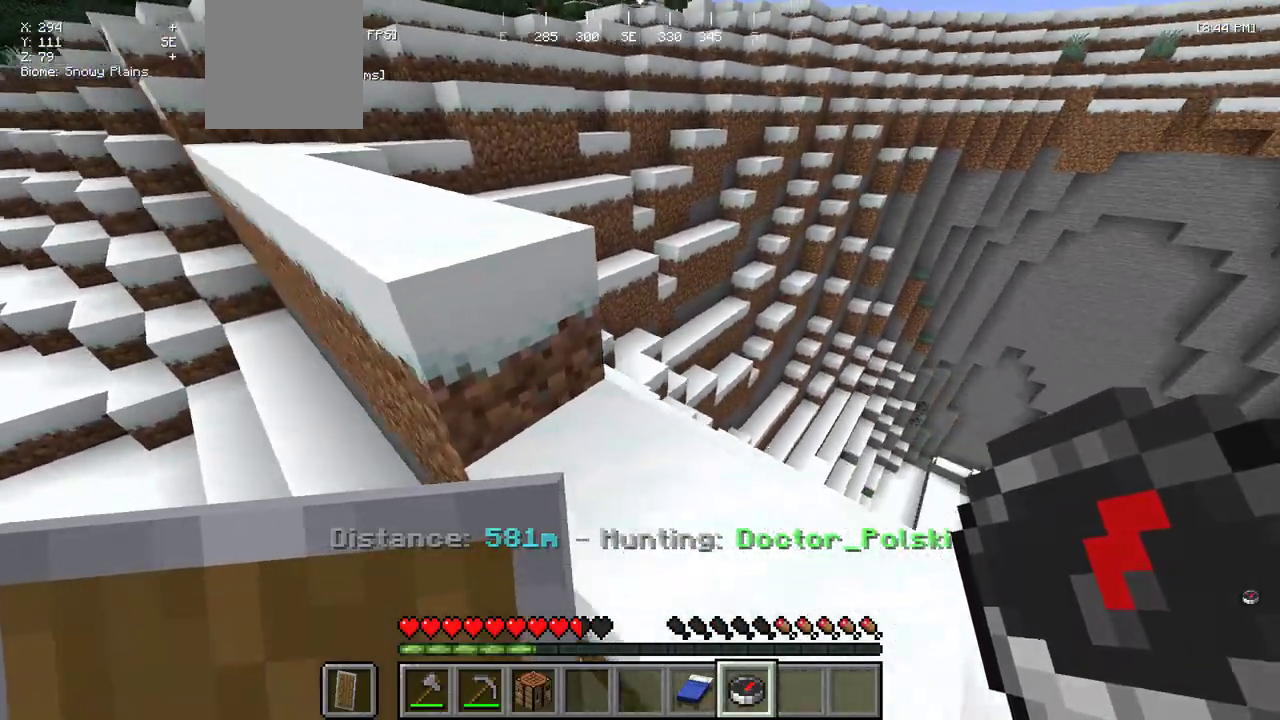
{"keys": ["d"], "mouse": [], "events": [[233, "a", "up"], [300, "d", "down"]]}
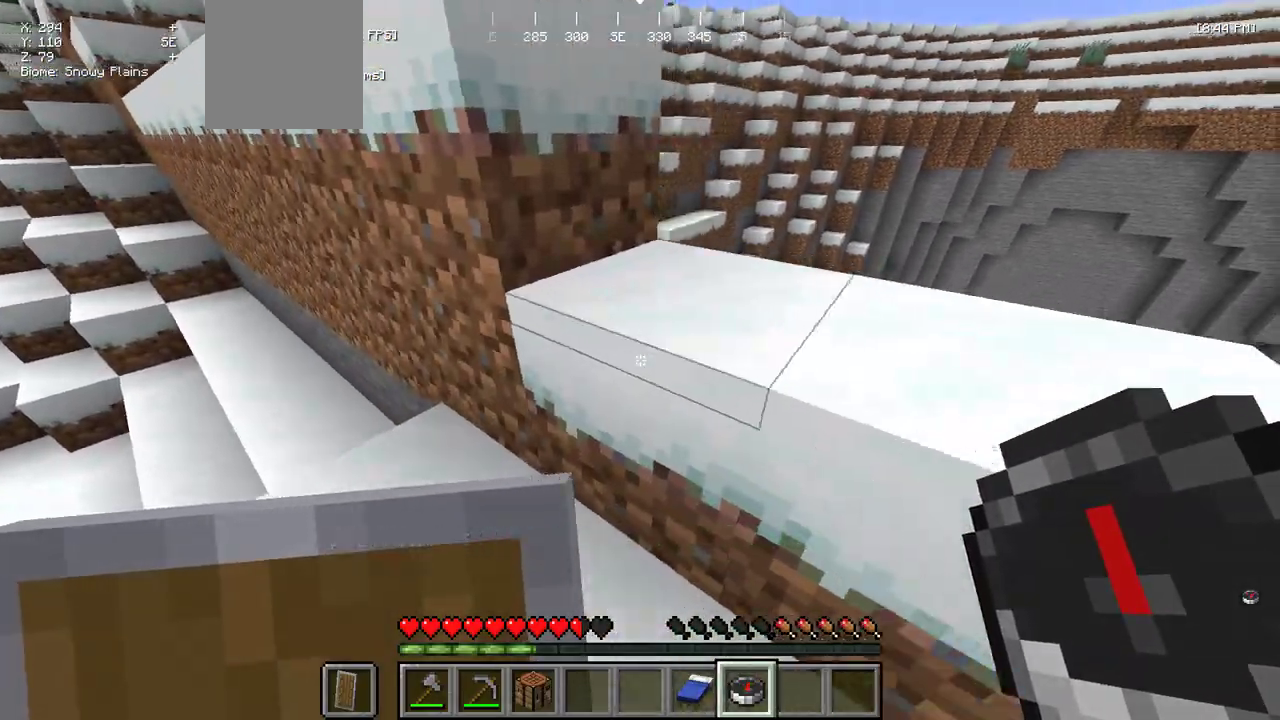
{"keys": ["a"], "mouse": [], "events": [[17, "w", "down"], [150, "d", "up"], [417, "a", "down"], [467, "w", "up"]]}
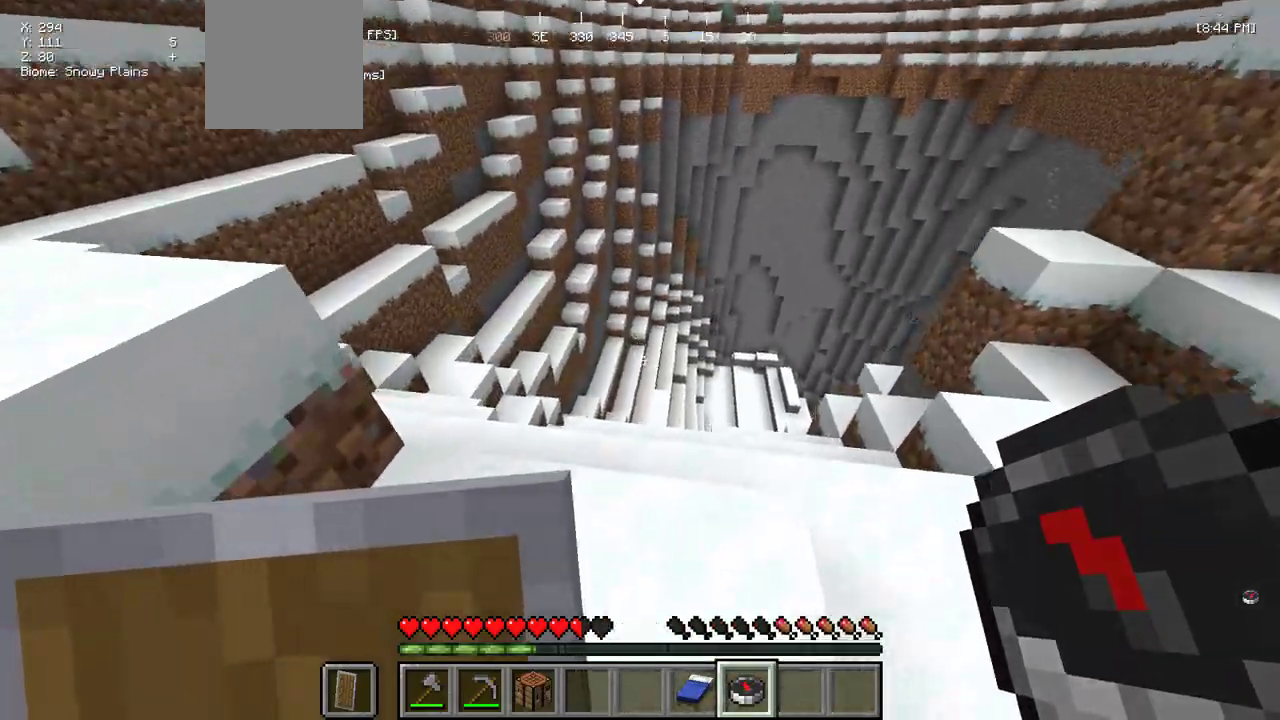
{"keys": ["a"], "mouse": [], "events": []}
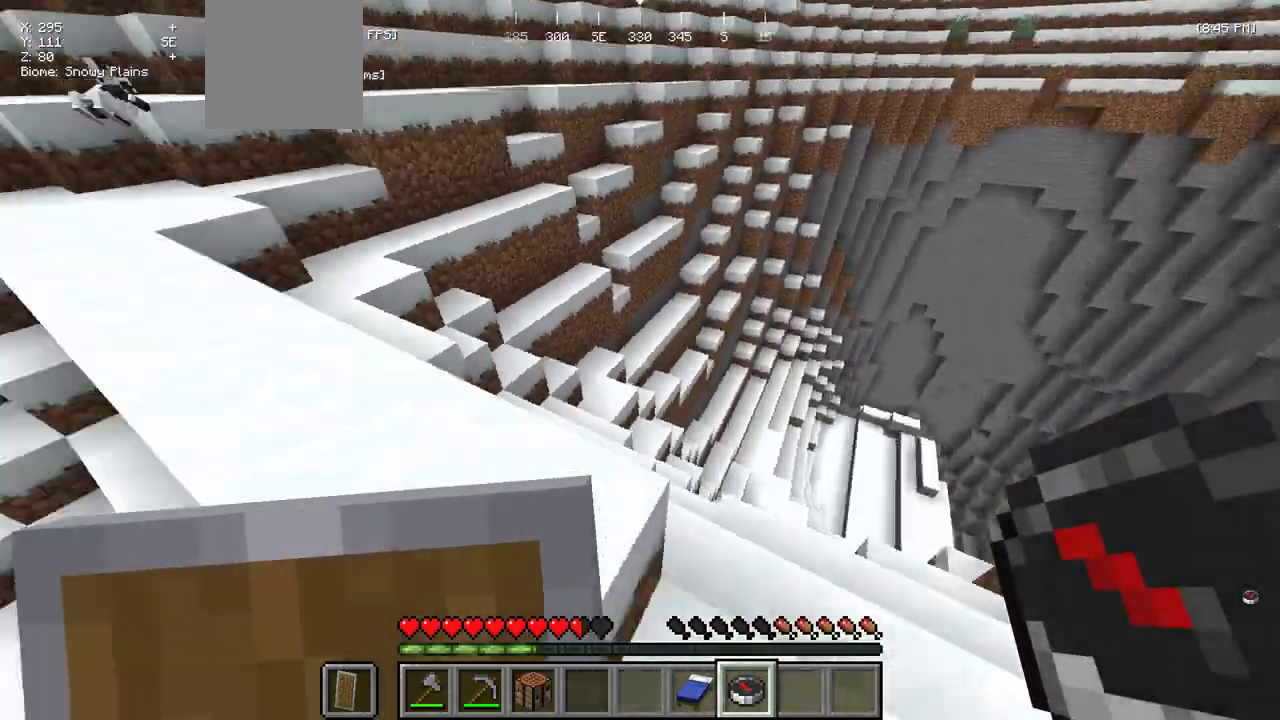
{"keys": ["a"], "mouse": [], "events": [[50, "a", "up"], [217, "w", "down"], [300, "a", "down"], [350, "w", "up"]]}
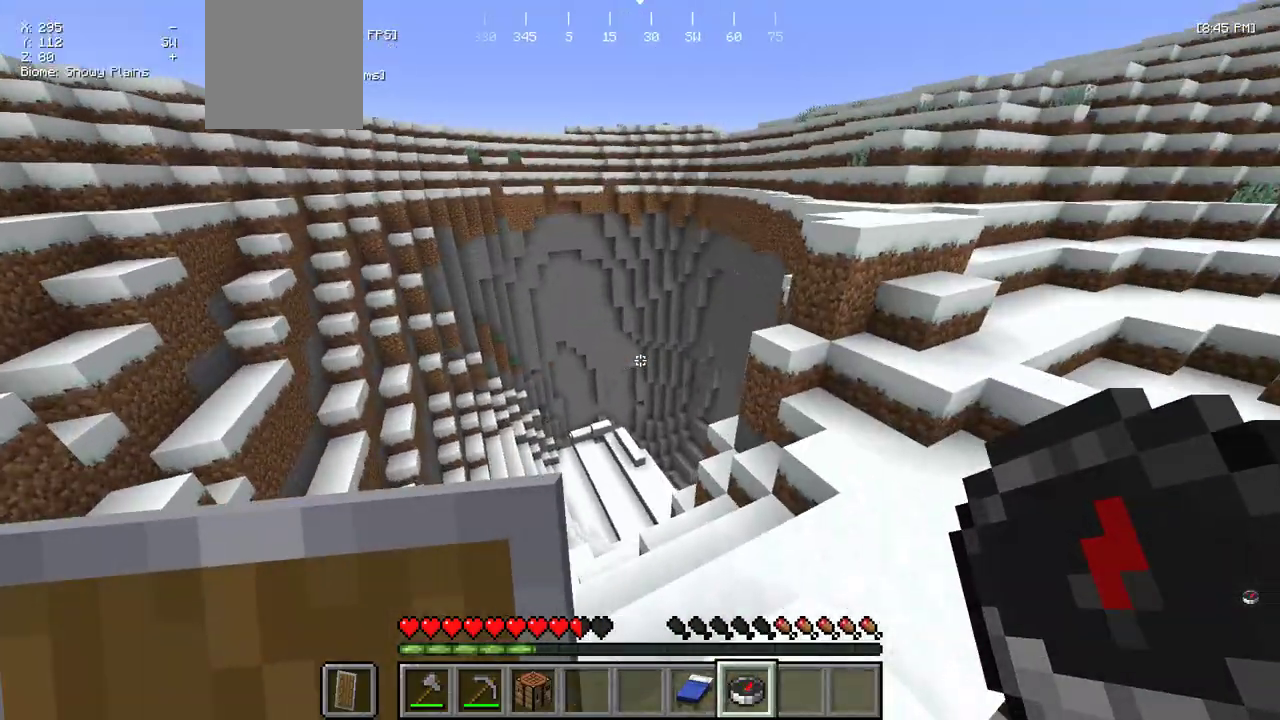
{"keys": [], "mouse": [], "events": [[450, "a", "up"]]}
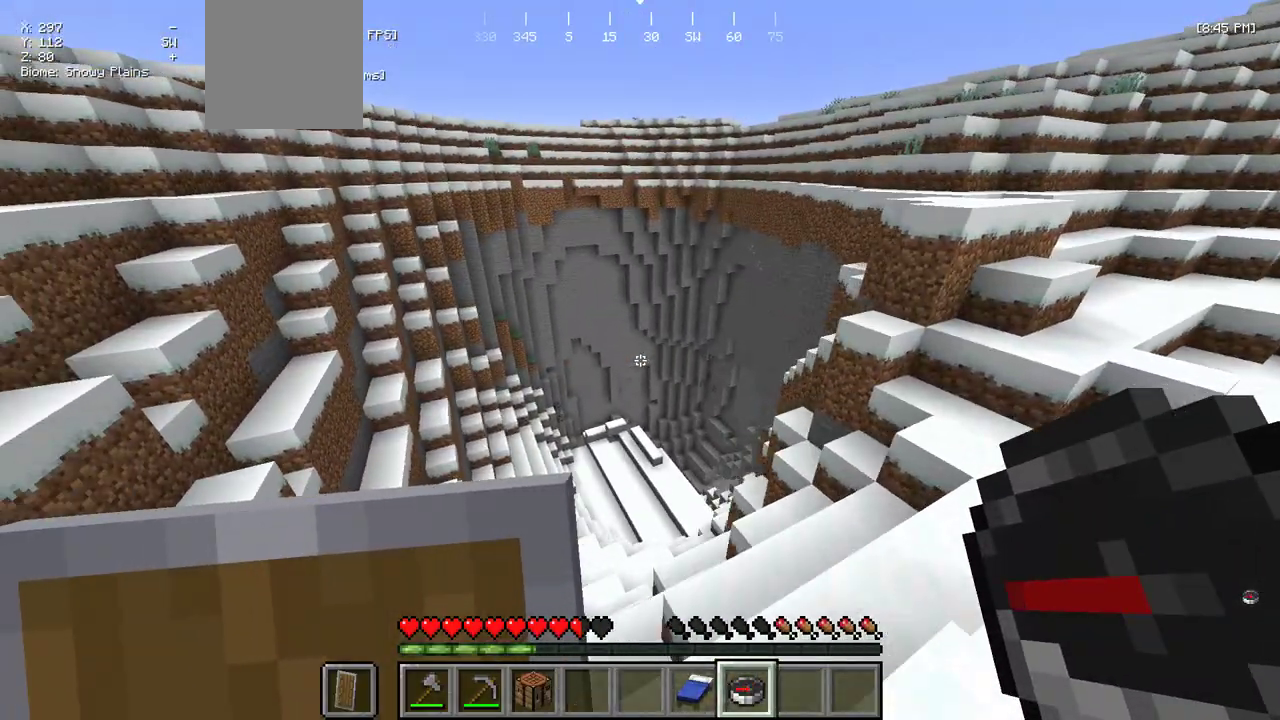
{"keys": ["d", "w"], "mouse": [], "events": [[117, "w", "down"], [367, "d", "down"]]}
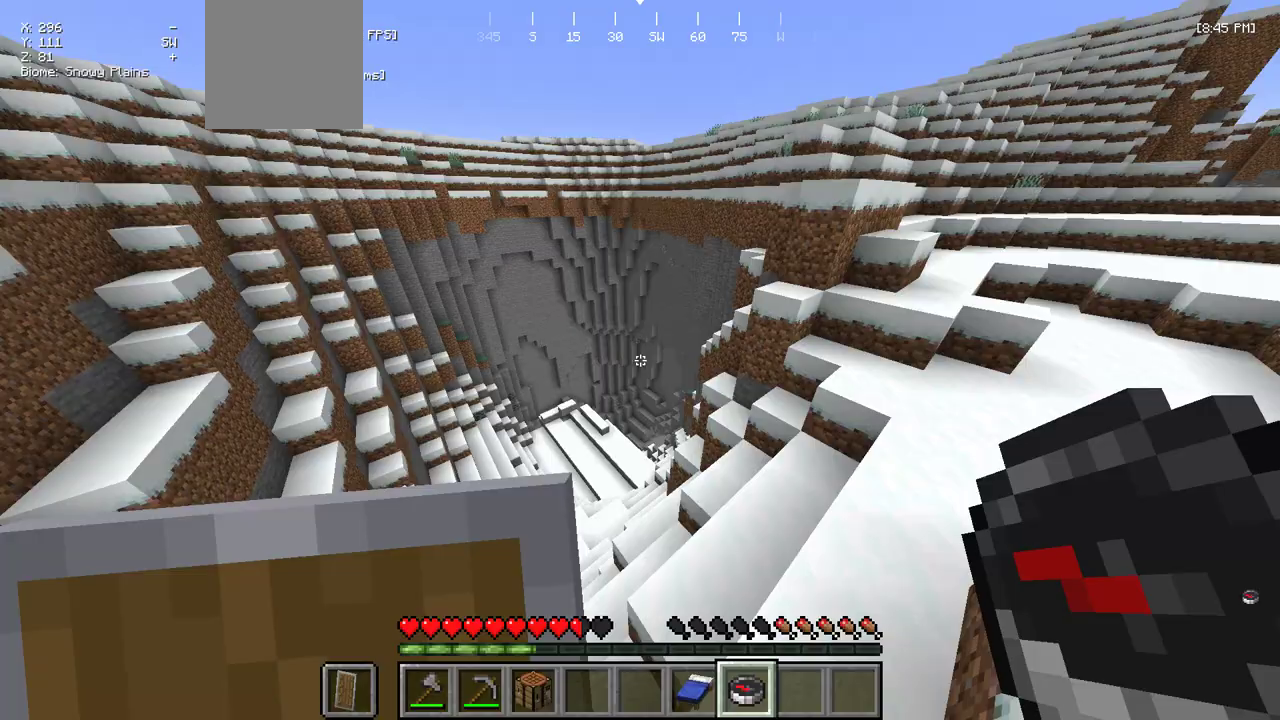
{"keys": [], "mouse": [], "events": [[83, "d", "up"], [100, "w", "up"]]}
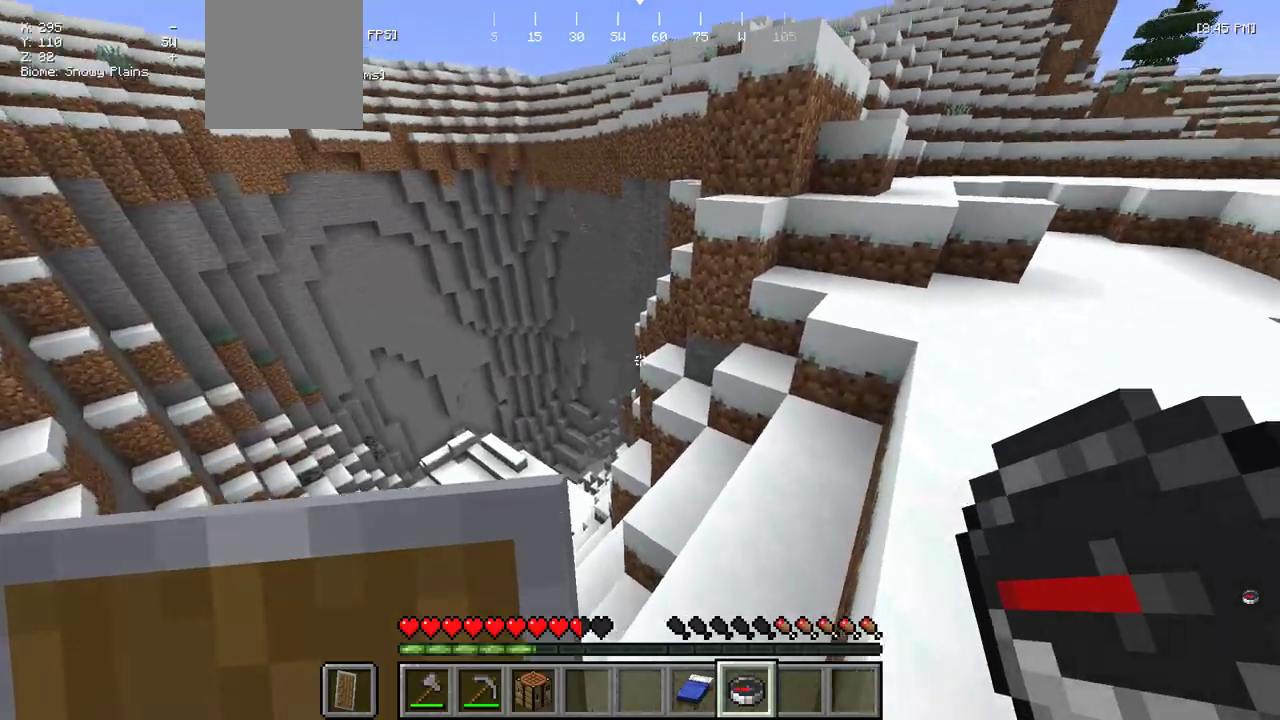
{"keys": [], "mouse": [], "events": []}
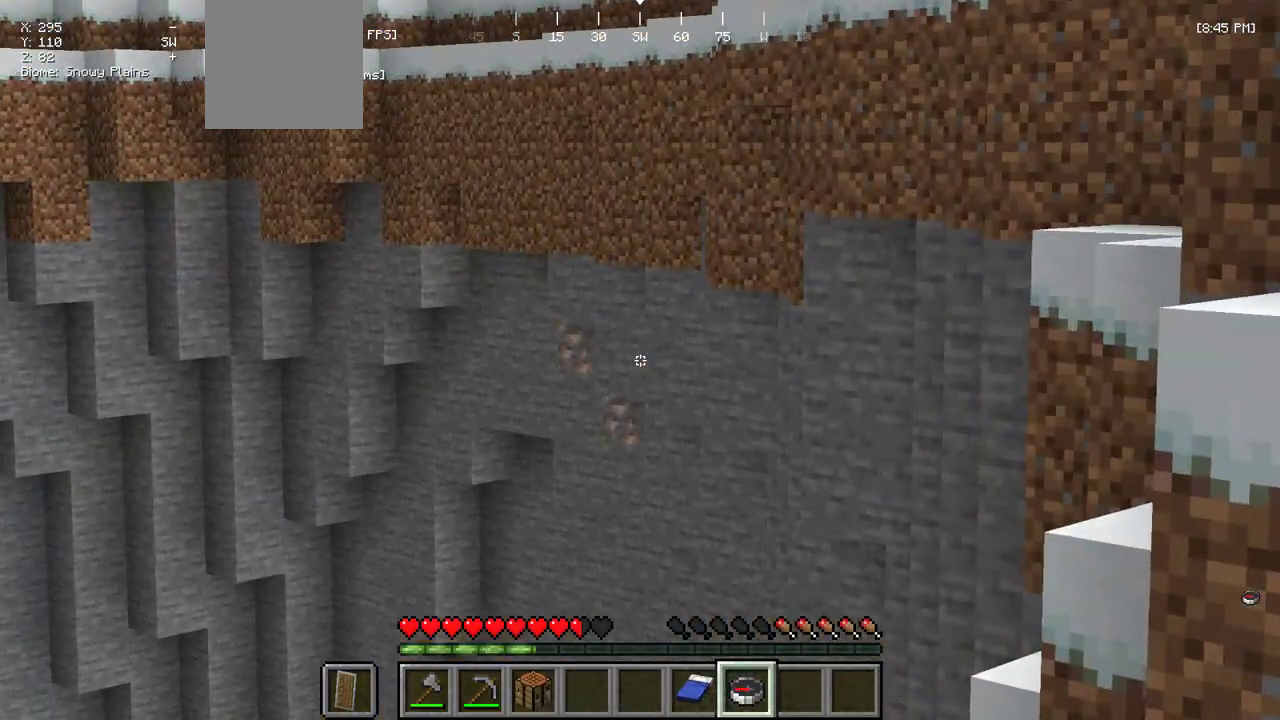
{"keys": ["a"], "mouse": [], "events": [[17, "s", "down"], [450, "a", "down"], [450, "s", "up"]]}
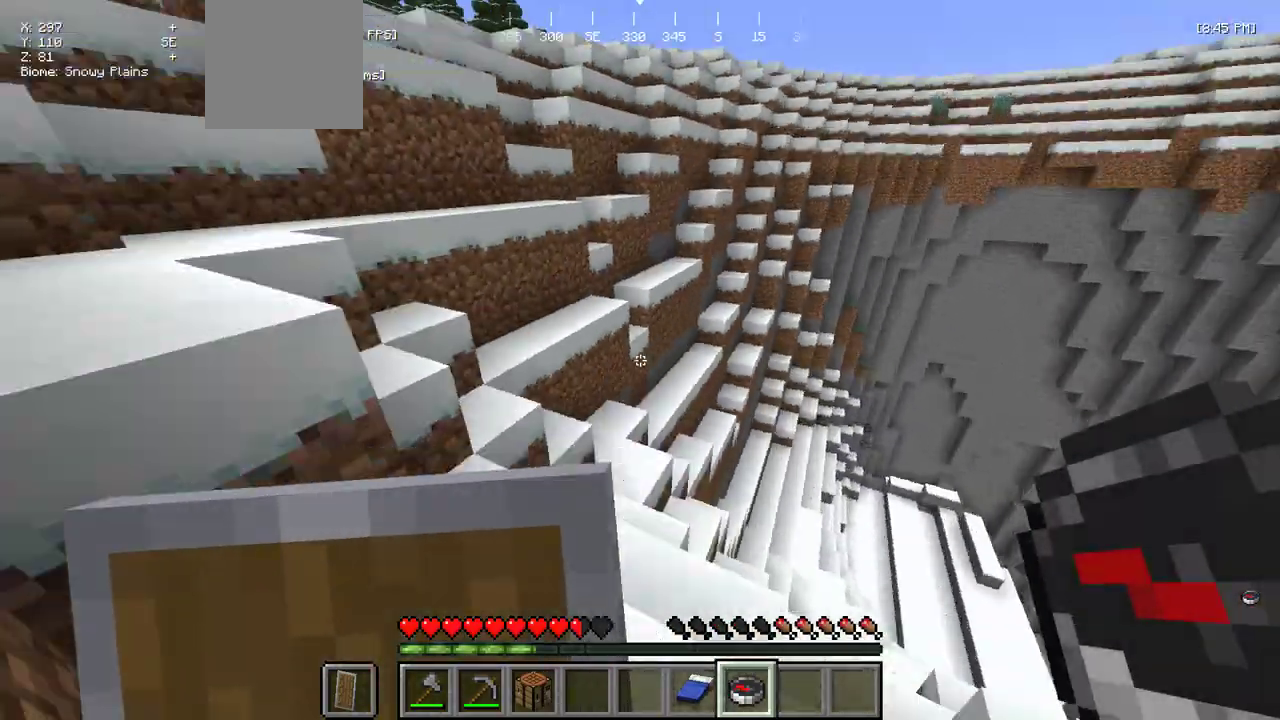
{"keys": ["d", "w"], "mouse": [], "events": [[100, "w", "down"], [200, "a", "up"], [283, "d", "down"]]}
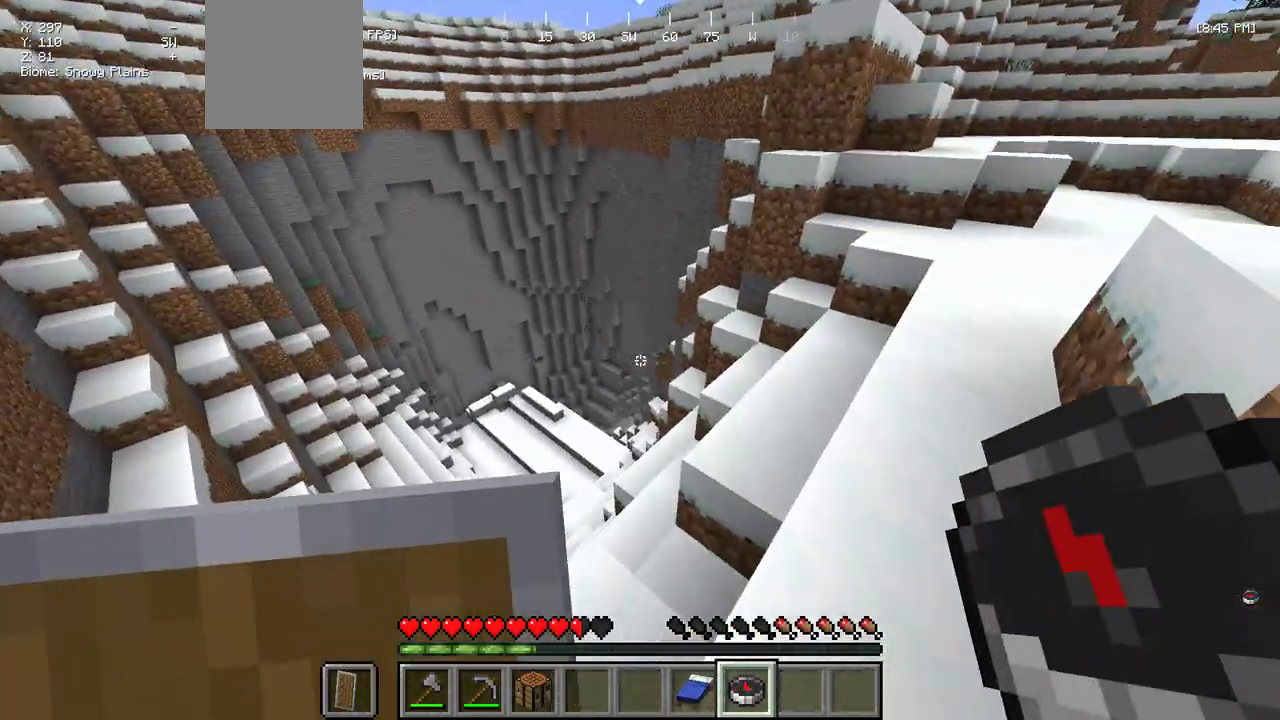
{"keys": [], "mouse": [], "events": [[50, "d", "up"], [233, "d", "down"], [450, "d", "up"], [467, "w", "up"]]}
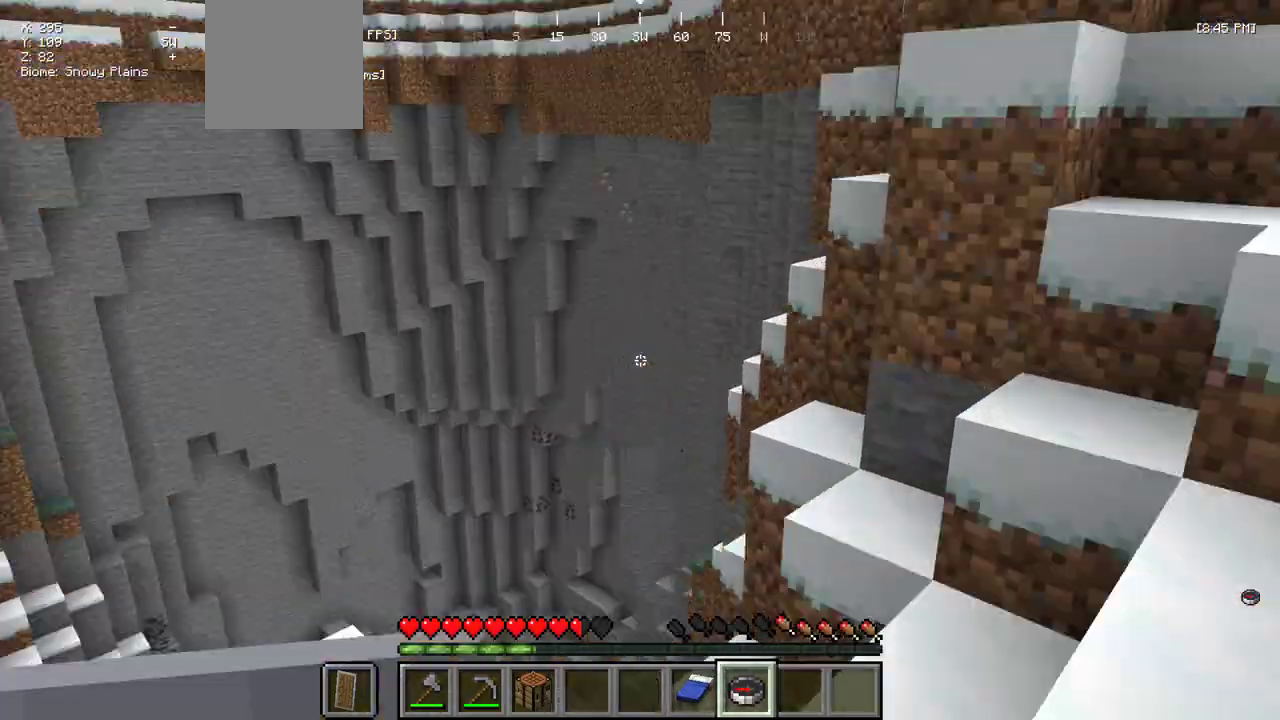
{"keys": [], "mouse": [], "events": [[250, "d", "down"], [483, "d", "up"]]}
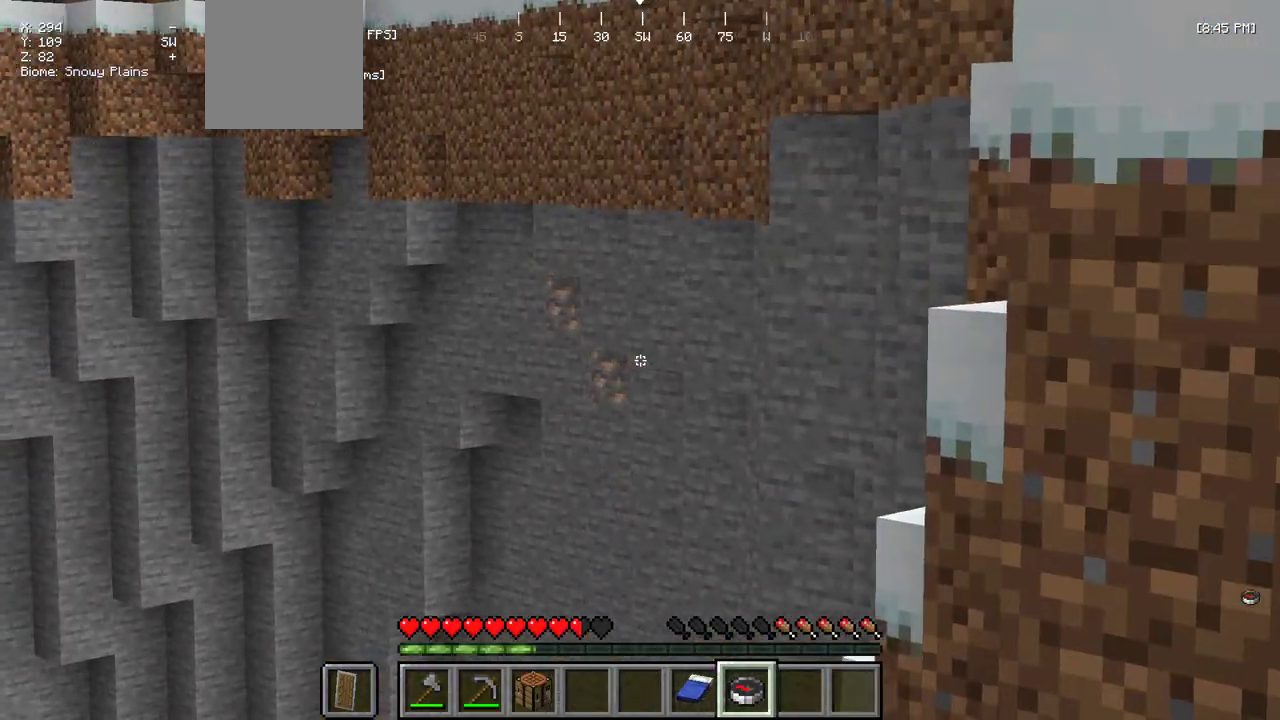
{"keys": ["a", "w"], "mouse": [], "events": [[217, "a", "down"], [500, "w", "down"]]}
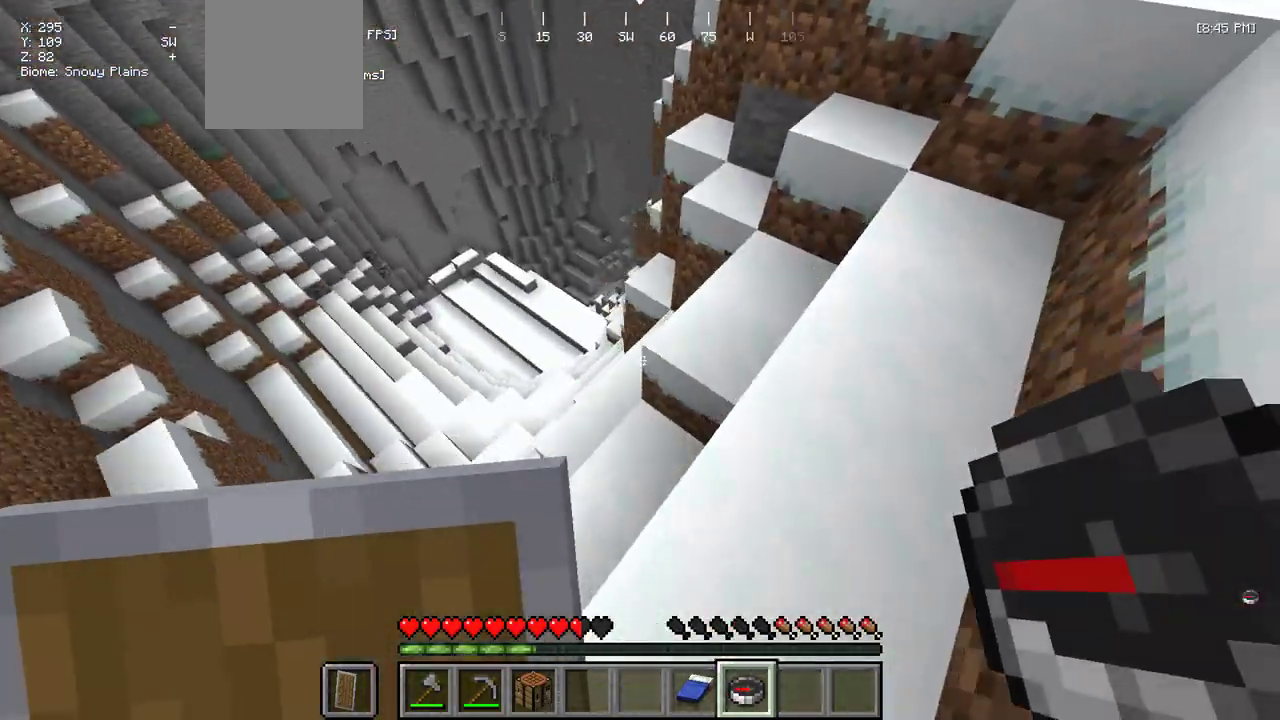
{"keys": ["d"], "mouse": [], "events": [[17, "a", "up"], [283, "w", "up"], [383, "d", "down"]]}
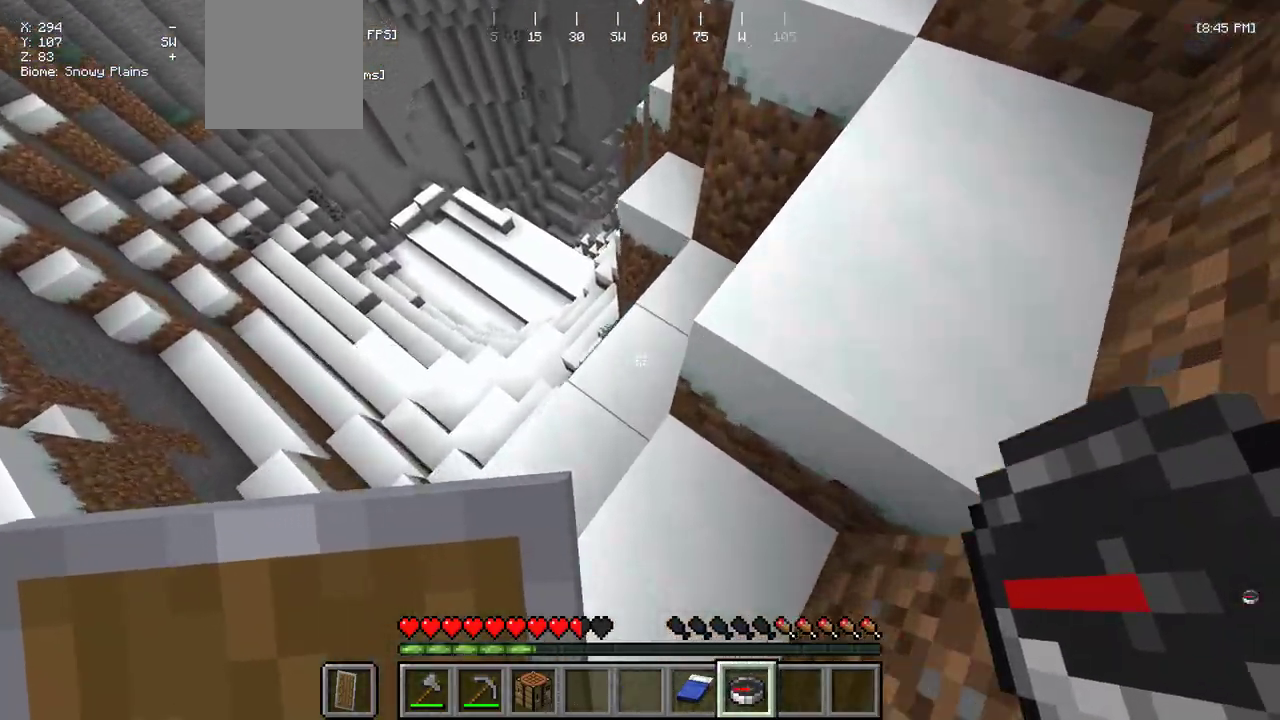
{"keys": ["d", "w"], "mouse": [], "events": [[167, "d", "up"], [367, "d", "down"], [433, "w", "down"]]}